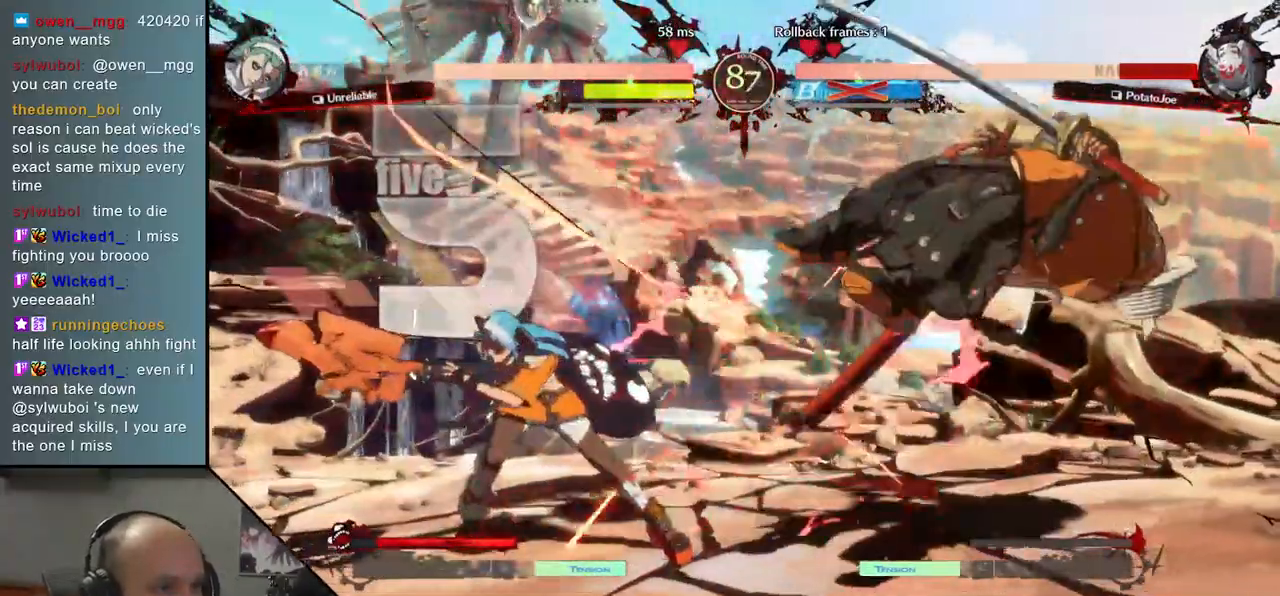
Gameplay with a controller (arcade stick); each line is a JSON object with the inputs held at the frame after it. "events" lists button and stick changes between this image and that frame as [ms after this image, input, new state], when the widget could be followed in between. Not read: L3 R3.
{"buttons": [], "left_stick": "right", "events": []}
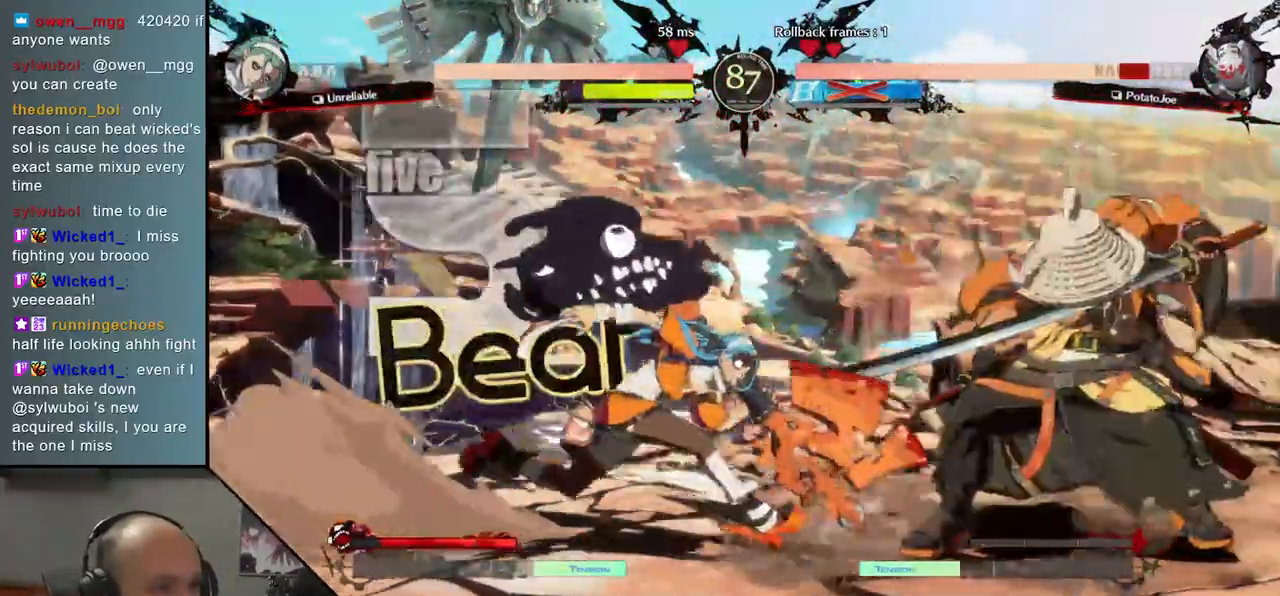
{"buttons": [], "left_stick": "right", "events": [[250, "left_stick", "down-right"], [467, "left_stick", "right"]]}
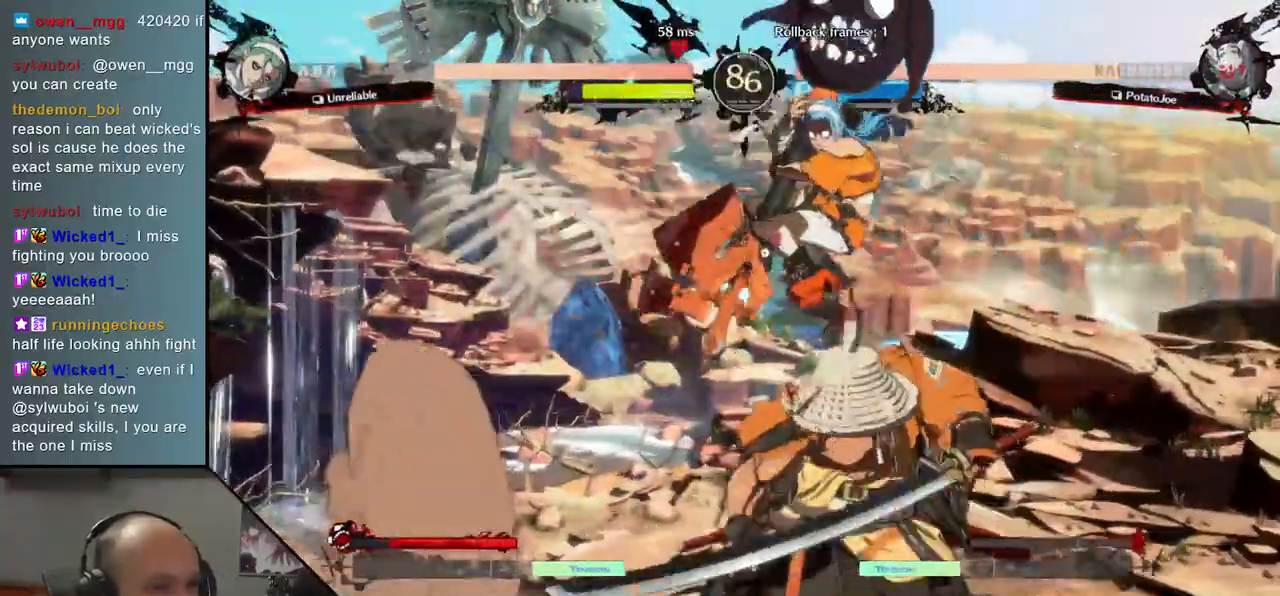
{"buttons": [], "left_stick": "left", "events": [[367, "left_stick", "left"]]}
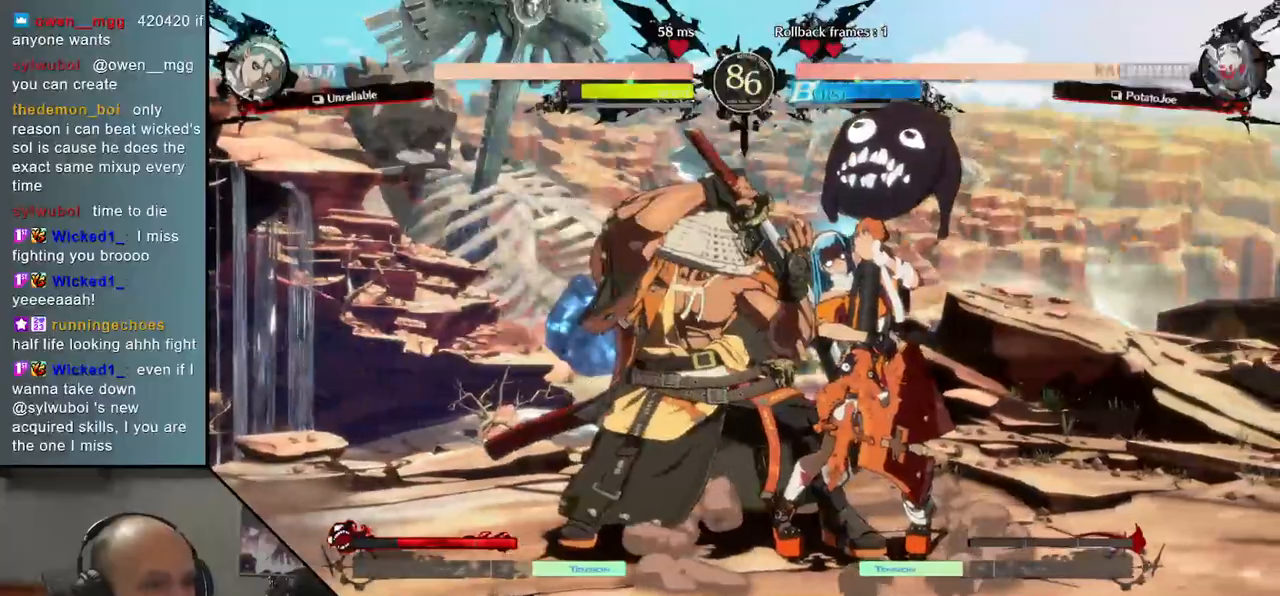
{"buttons": [], "left_stick": "down-left", "events": [[200, "left_stick", "down-left"]]}
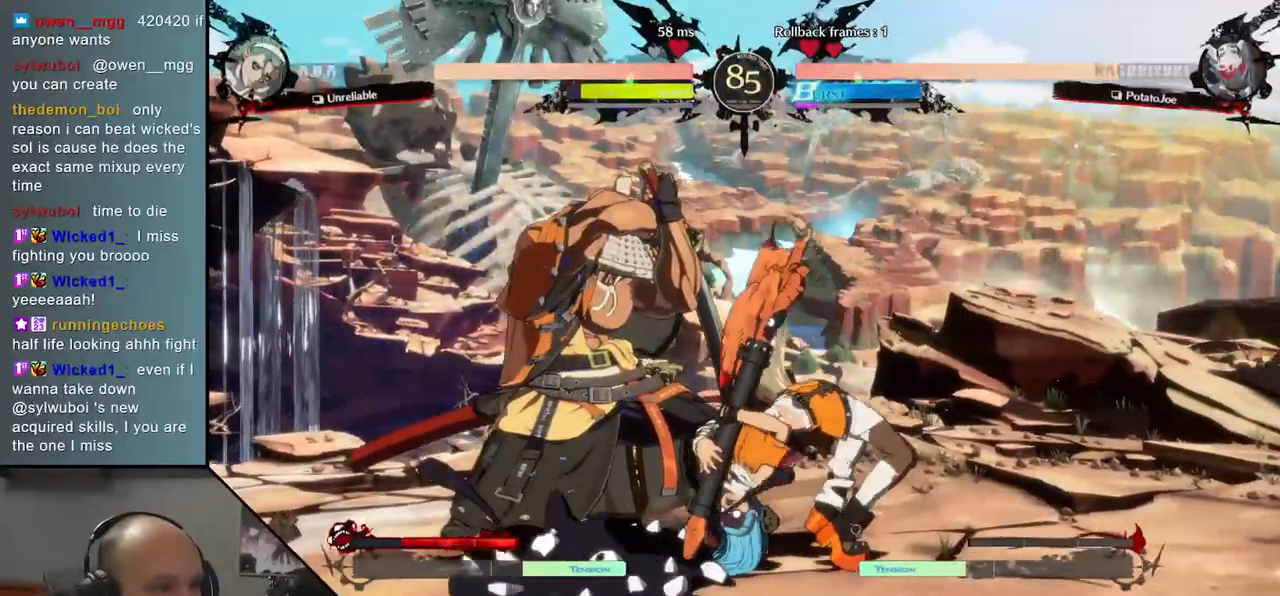
{"buttons": [], "left_stick": "down-left", "events": []}
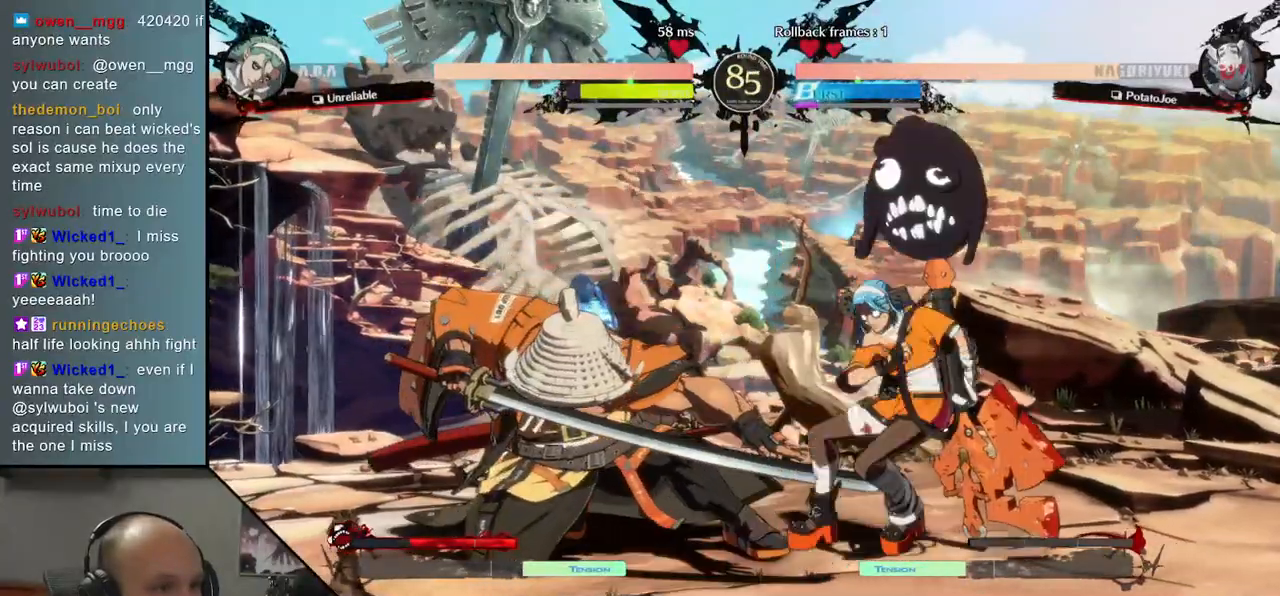
{"buttons": [], "left_stick": "left", "events": [[350, "left_stick", "left"]]}
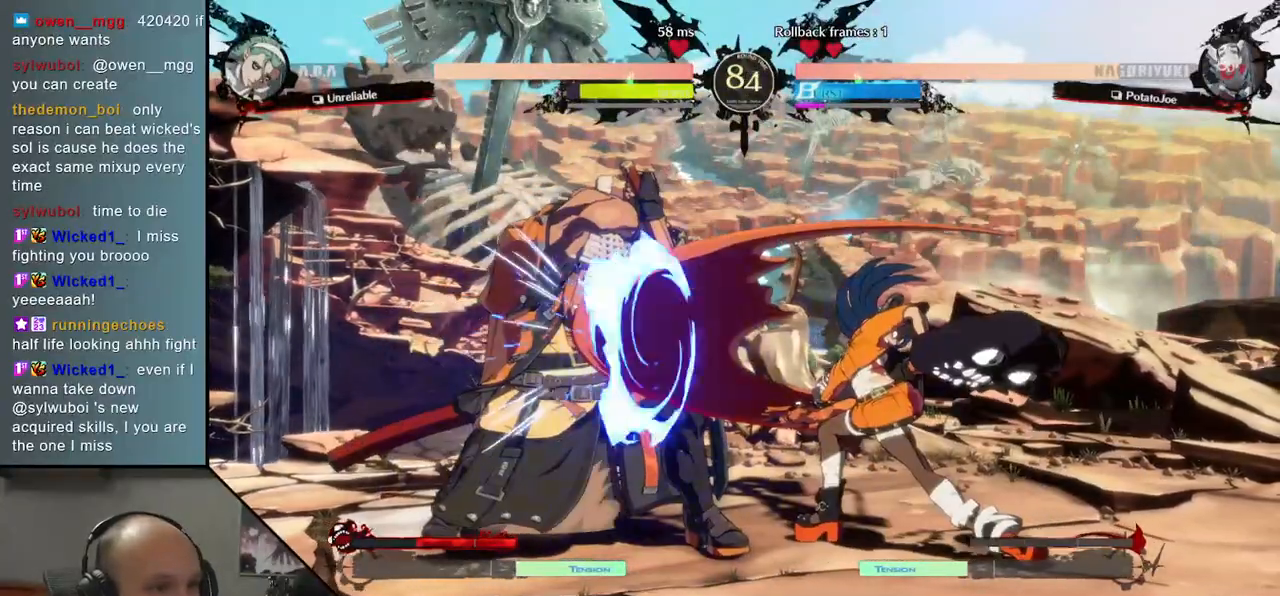
{"buttons": [], "left_stick": "down-left", "events": [[250, "left_stick", "down-left"]]}
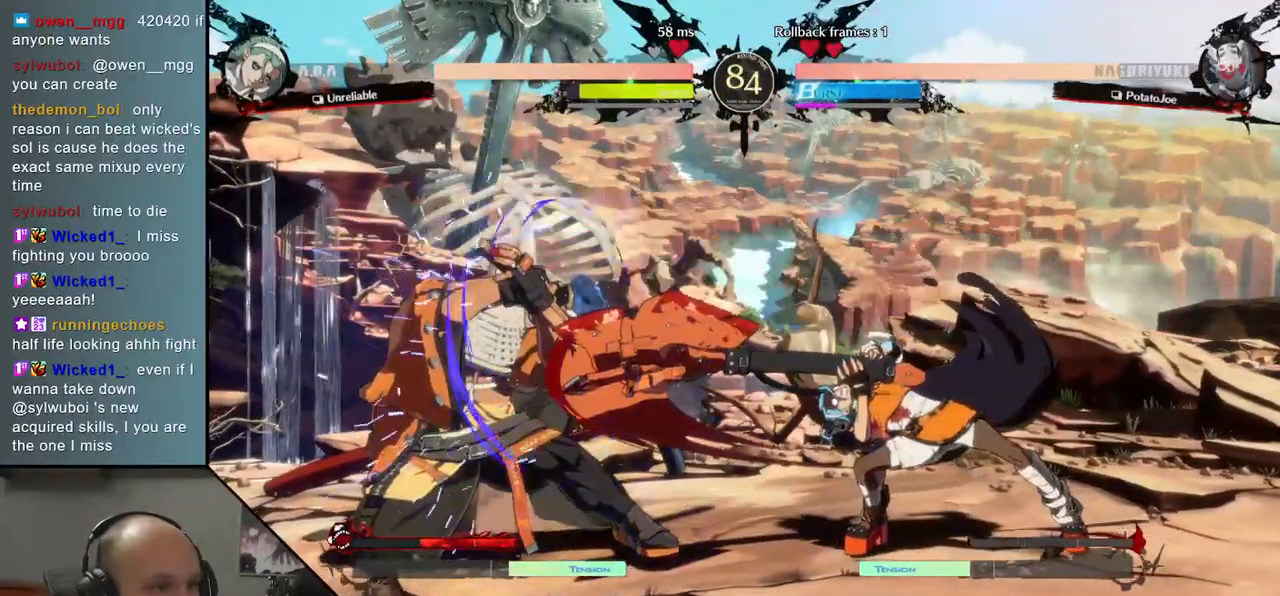
{"buttons": [], "left_stick": "down-left", "events": []}
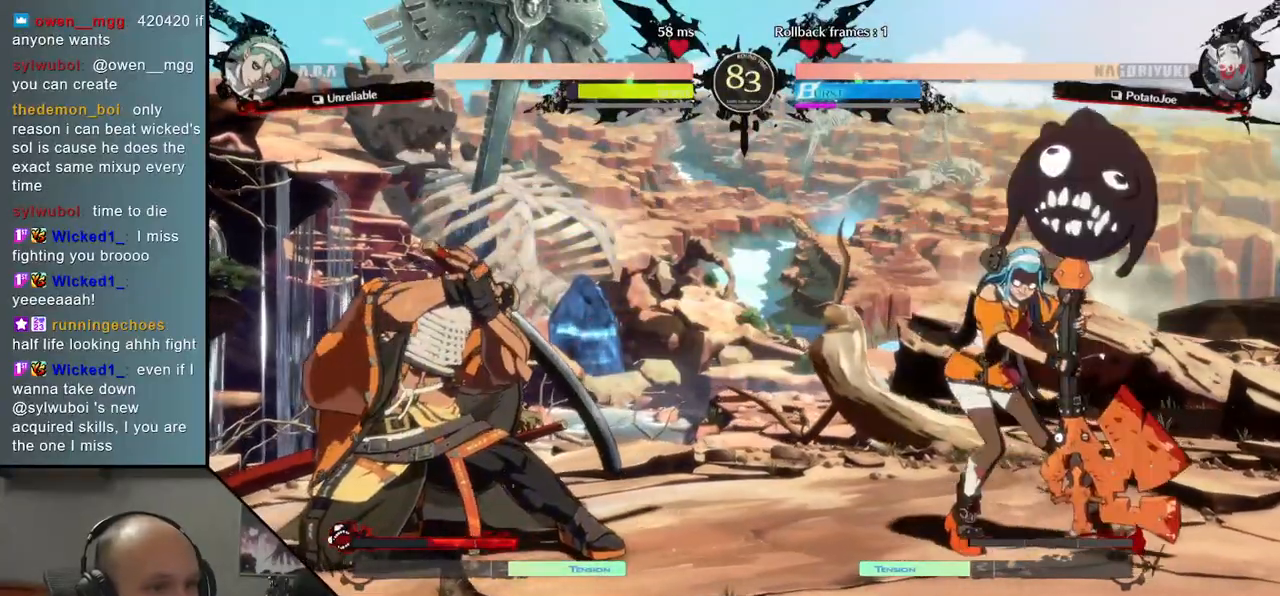
{"buttons": [], "left_stick": "down-left", "events": [[50, "SQUARE", "down"], [133, "SQUARE", "up"], [233, "SQUARE", "down"], [300, "SQUARE", "up"]]}
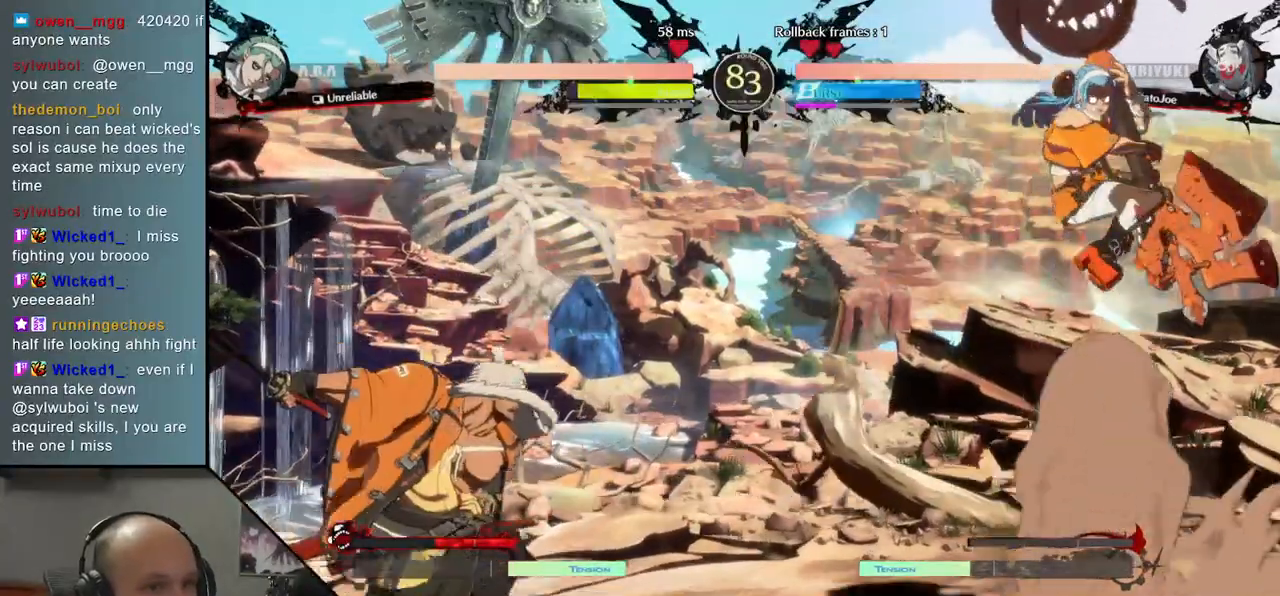
{"buttons": [], "left_stick": "left", "events": [[67, "left_stick", "left"]]}
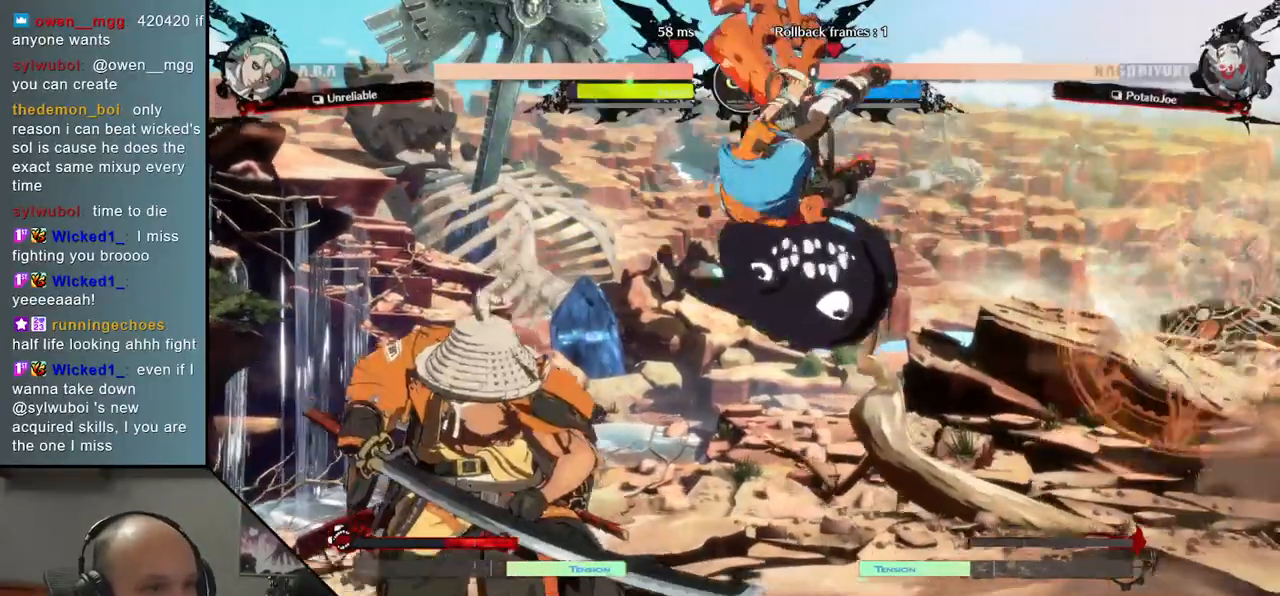
{"buttons": [], "left_stick": "down-left", "events": [[383, "left_stick", "down-left"]]}
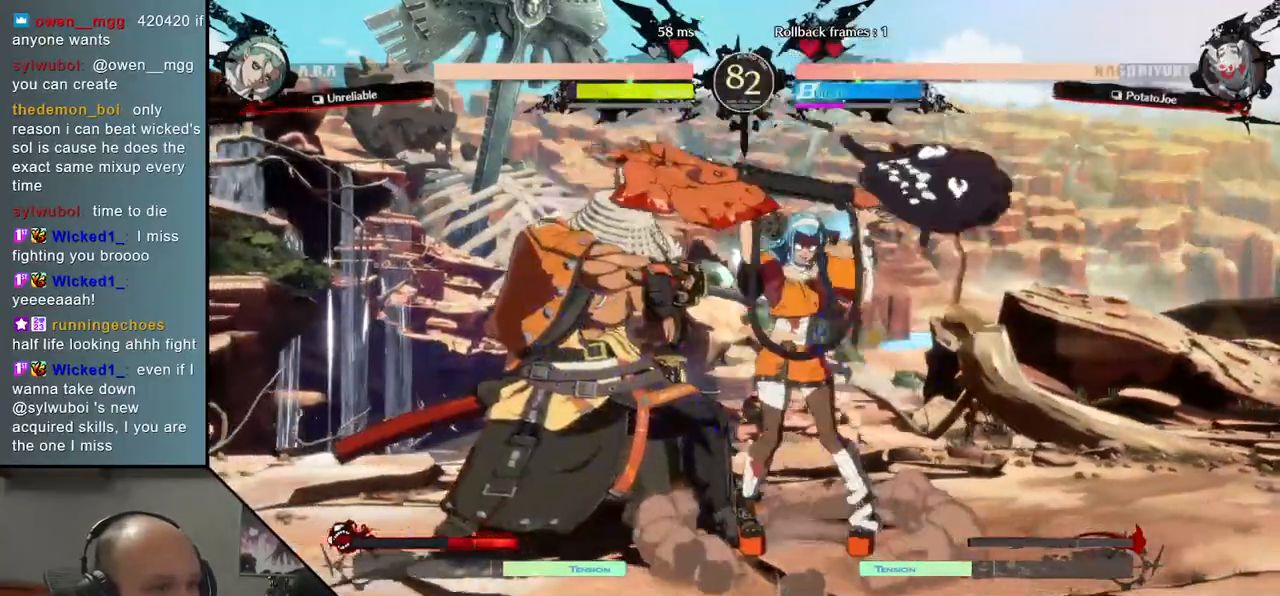
{"buttons": [], "left_stick": "down-left", "events": []}
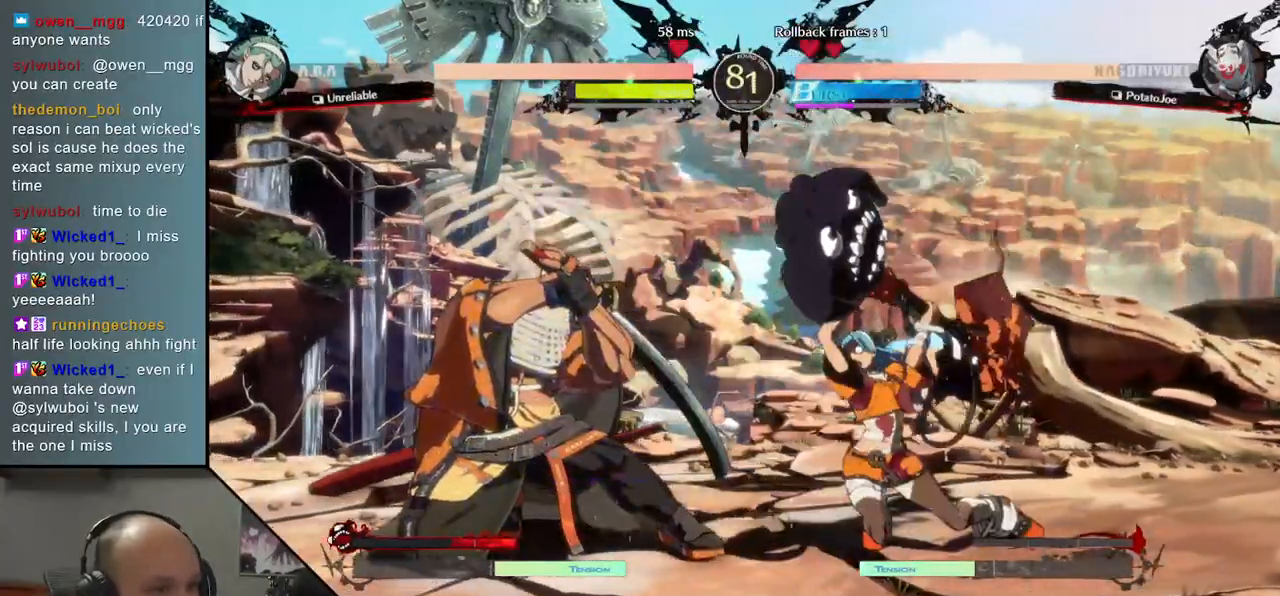
{"buttons": [], "left_stick": "down-left", "events": []}
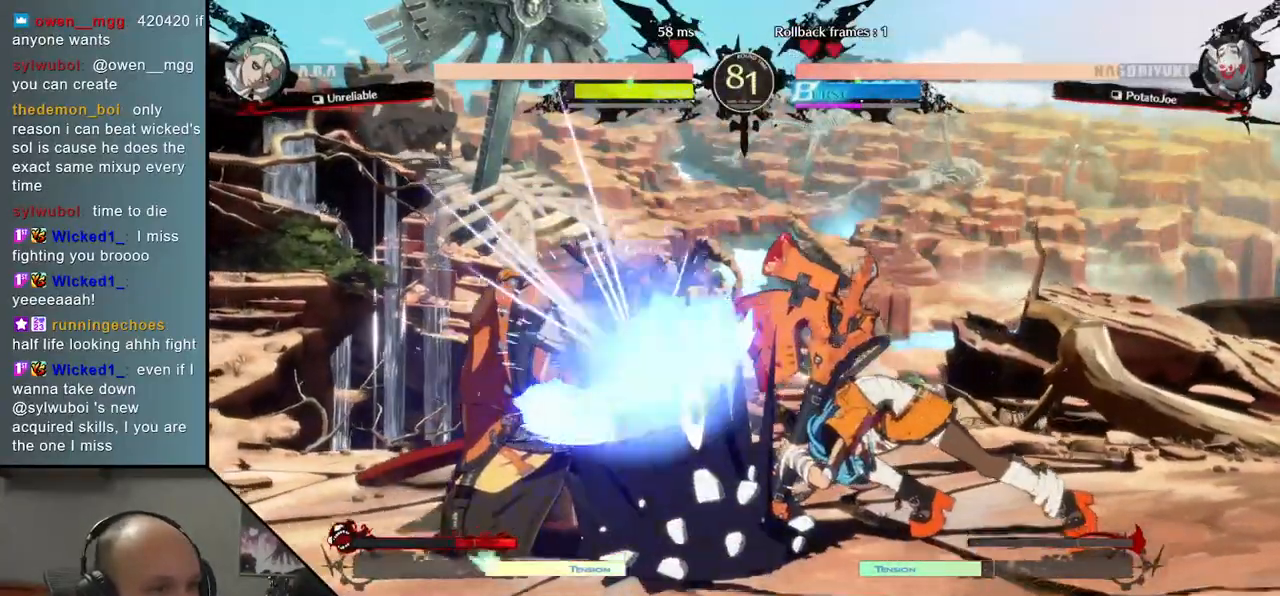
{"buttons": [], "left_stick": "down-left", "events": []}
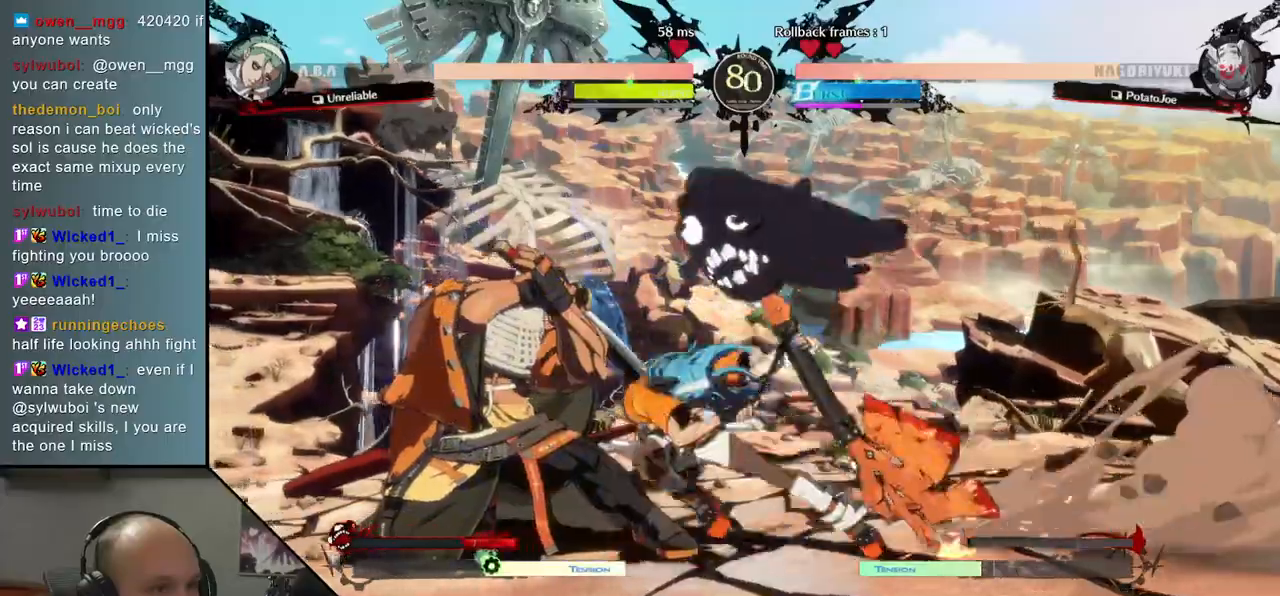
{"buttons": [], "left_stick": "down-left", "events": [[167, "left_stick", "up-right"], [300, "left_stick", "down-left"]]}
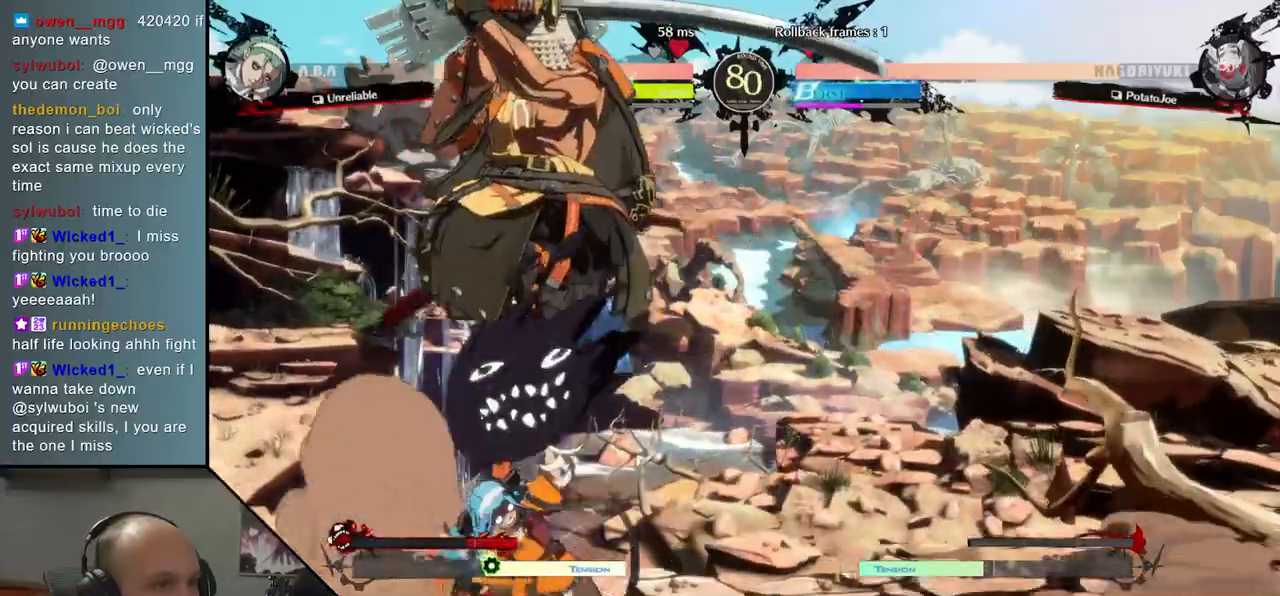
{"buttons": ["L2"], "left_stick": "center", "events": [[250, "left_stick", "center"], [300, "L2", "down"], [383, "L2", "up"], [433, "L2", "down"]]}
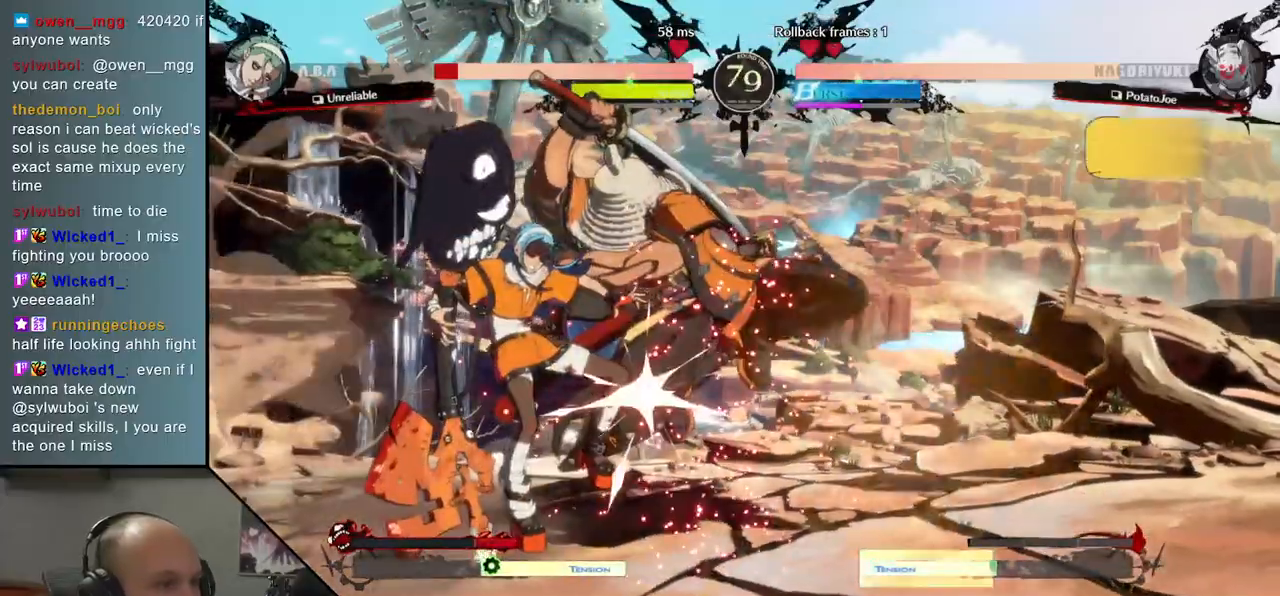
{"buttons": ["TRIANGLE"], "left_stick": "center", "events": [[17, "L2", "up"], [150, "TRIANGLE", "down"], [250, "TRIANGLE", "up"], [333, "TRIANGLE", "down"], [433, "TRIANGLE", "up"], [500, "TRIANGLE", "down"]]}
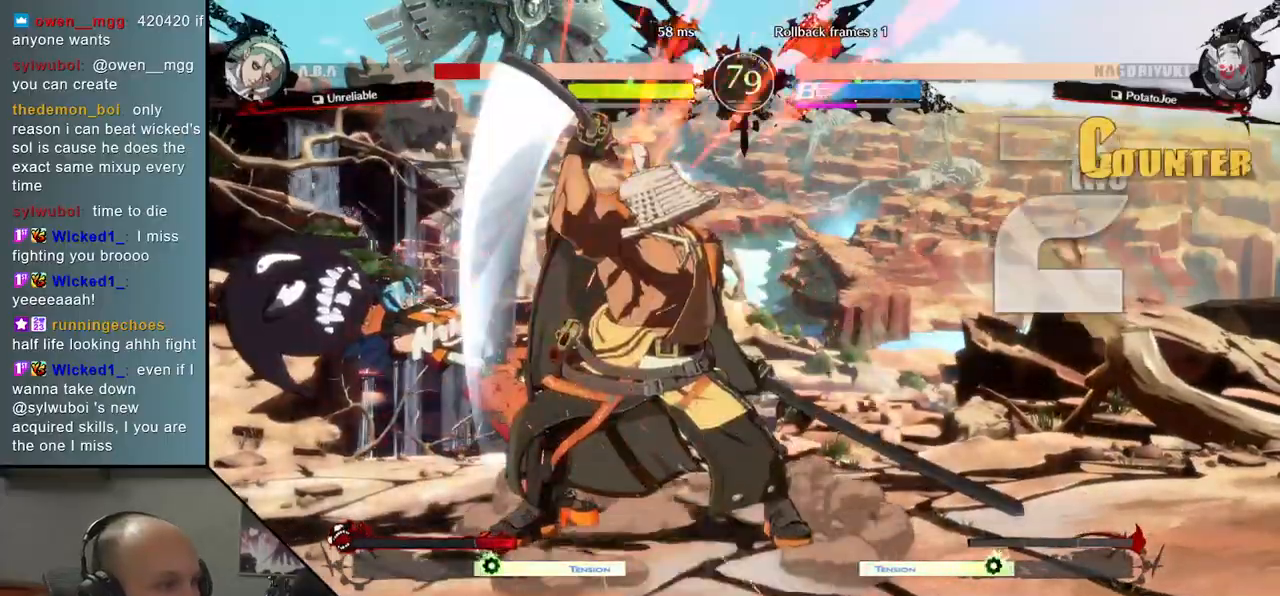
{"buttons": [], "left_stick": "center", "events": [[100, "TRIANGLE", "up"], [200, "TRIANGLE", "down"], [267, "TRIANGLE", "up"], [367, "TRIANGLE", "down"], [450, "TRIANGLE", "up"]]}
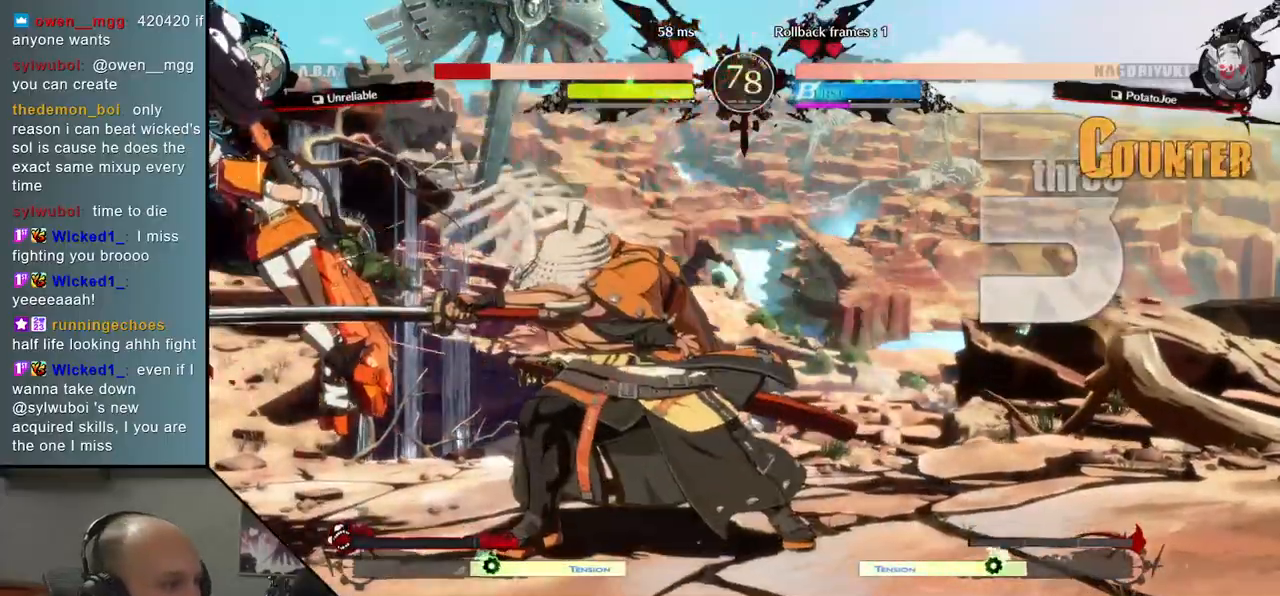
{"buttons": ["SQUARE"], "left_stick": "left", "events": [[100, "left_stick", "left"], [250, "left_stick", "down"], [417, "left_stick", "left"], [433, "SQUARE", "down"]]}
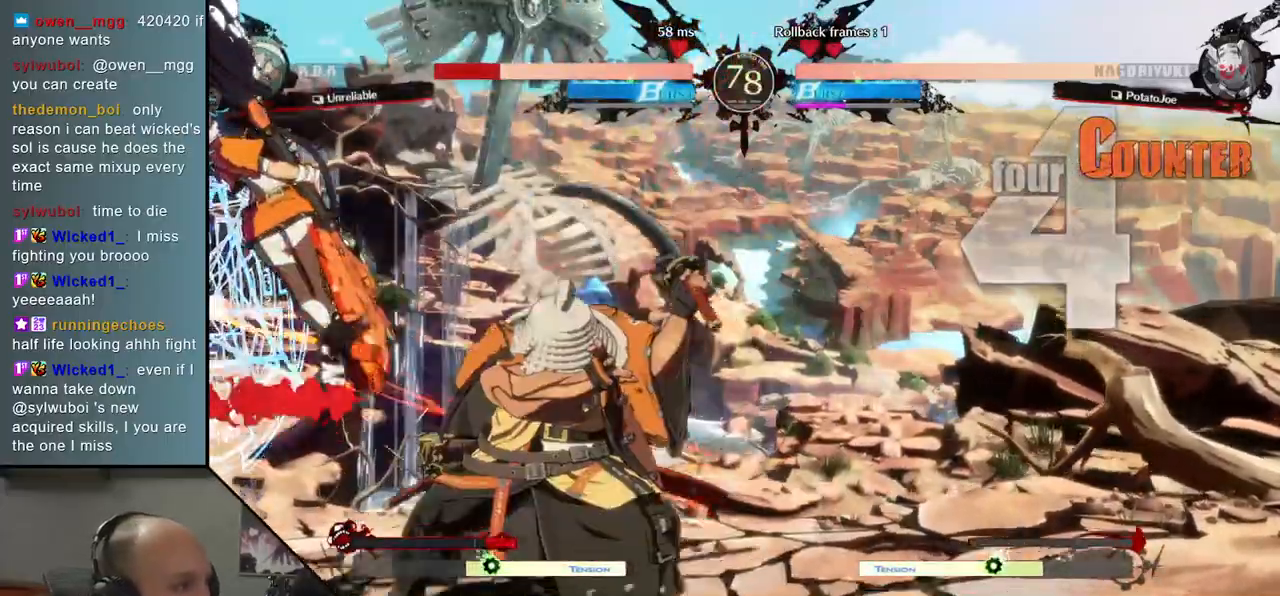
{"buttons": [], "left_stick": "center", "events": [[67, "SQUARE", "up"], [100, "left_stick", "right"], [150, "left_stick", "down-right"], [350, "left_stick", "left"], [383, "L2", "down"], [450, "left_stick", "center"], [467, "L2", "up"]]}
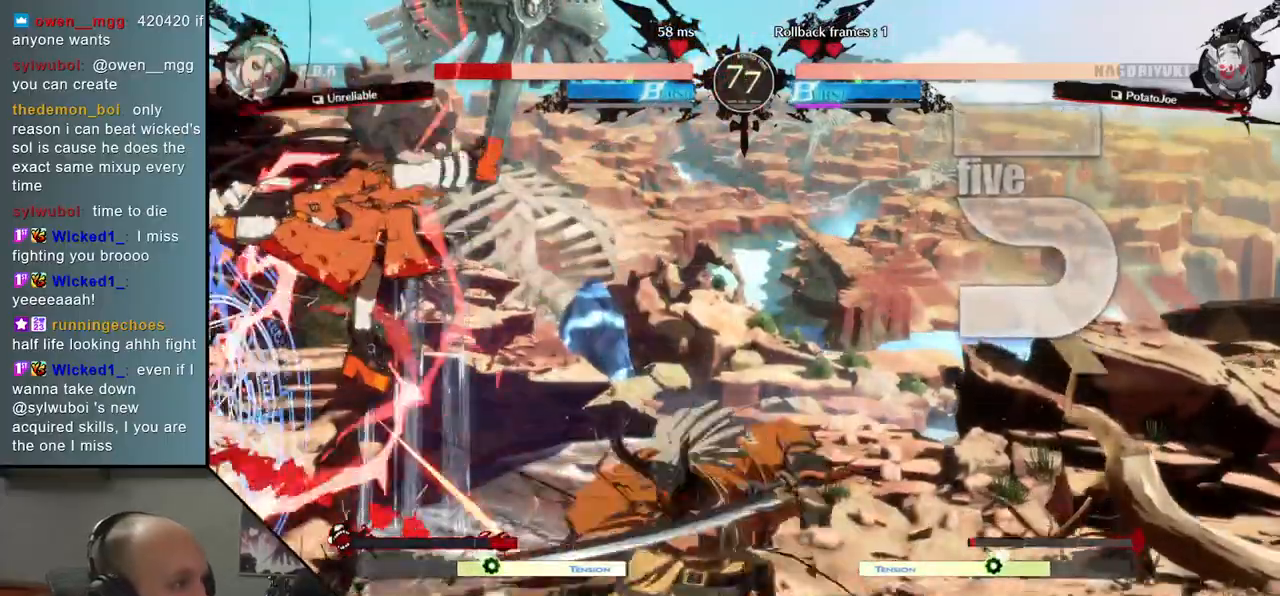
{"buttons": [], "left_stick": "center", "events": [[317, "TRIANGLE", "down"], [400, "TRIANGLE", "up"]]}
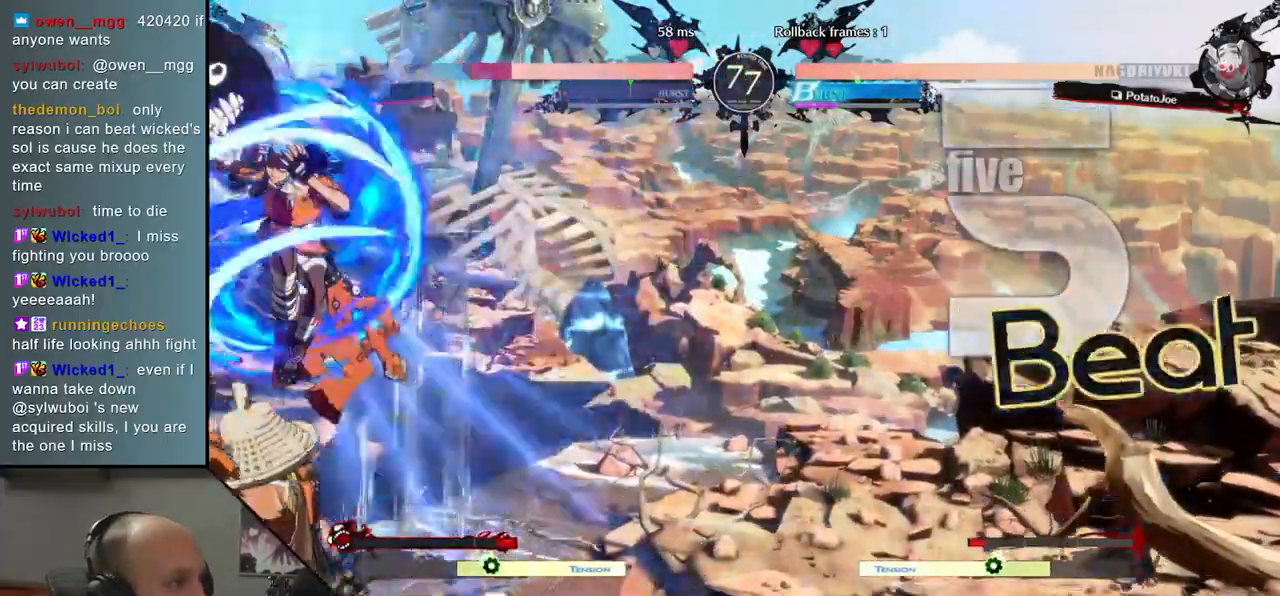
{"buttons": [], "left_stick": "right", "events": [[83, "left_stick", "left"], [450, "left_stick", "right"]]}
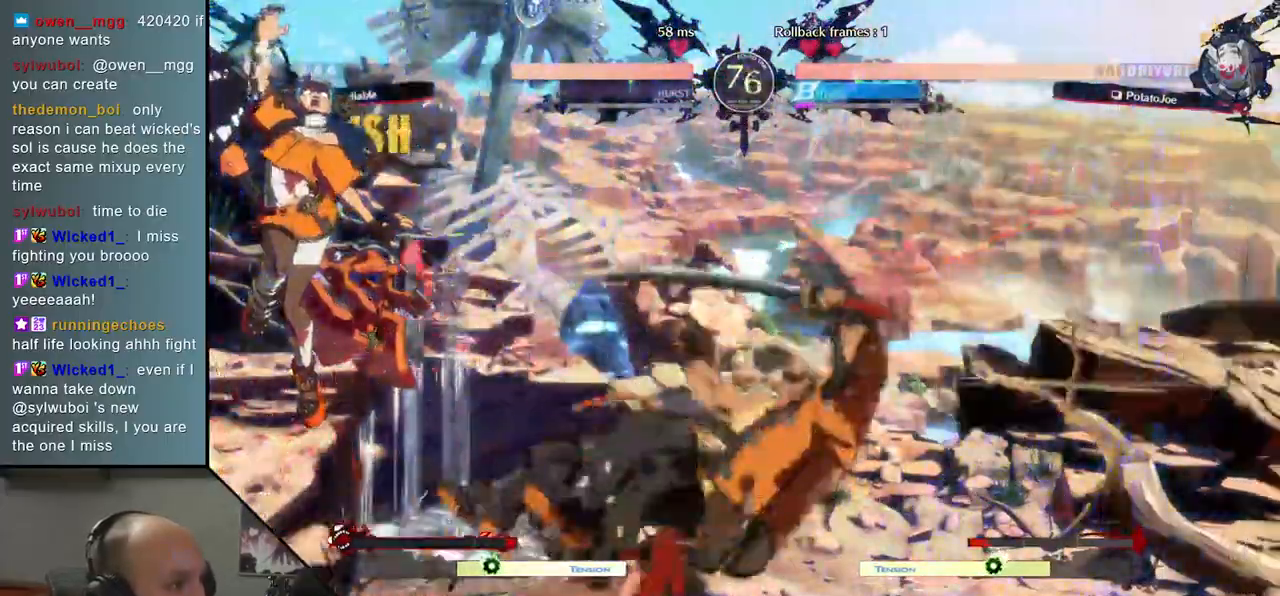
{"buttons": [], "left_stick": "right", "events": []}
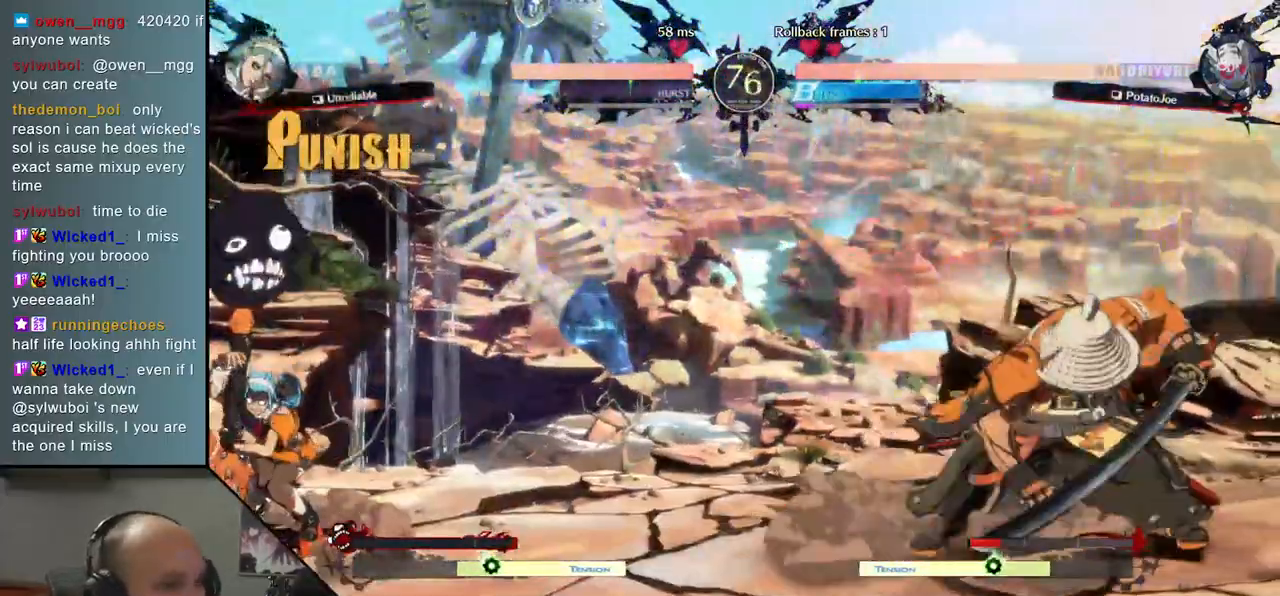
{"buttons": [], "left_stick": "right", "events": [[33, "left_stick", "down"], [100, "left_stick", "left"], [183, "left_stick", "up"], [267, "left_stick", "right"]]}
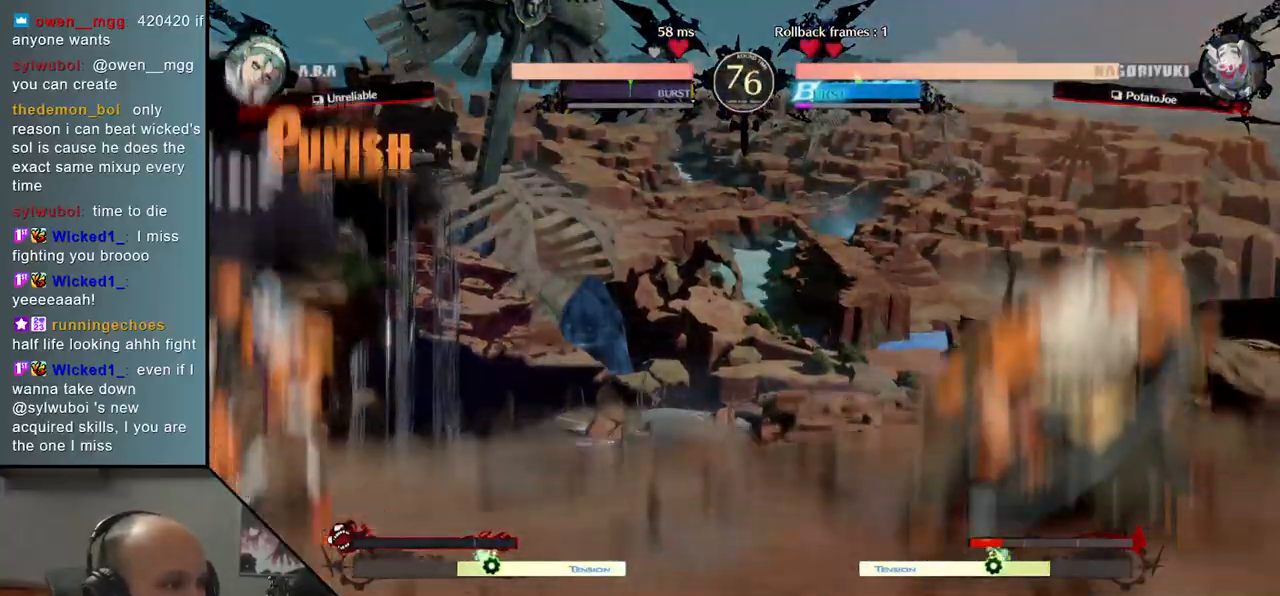
{"buttons": [], "left_stick": "right", "events": []}
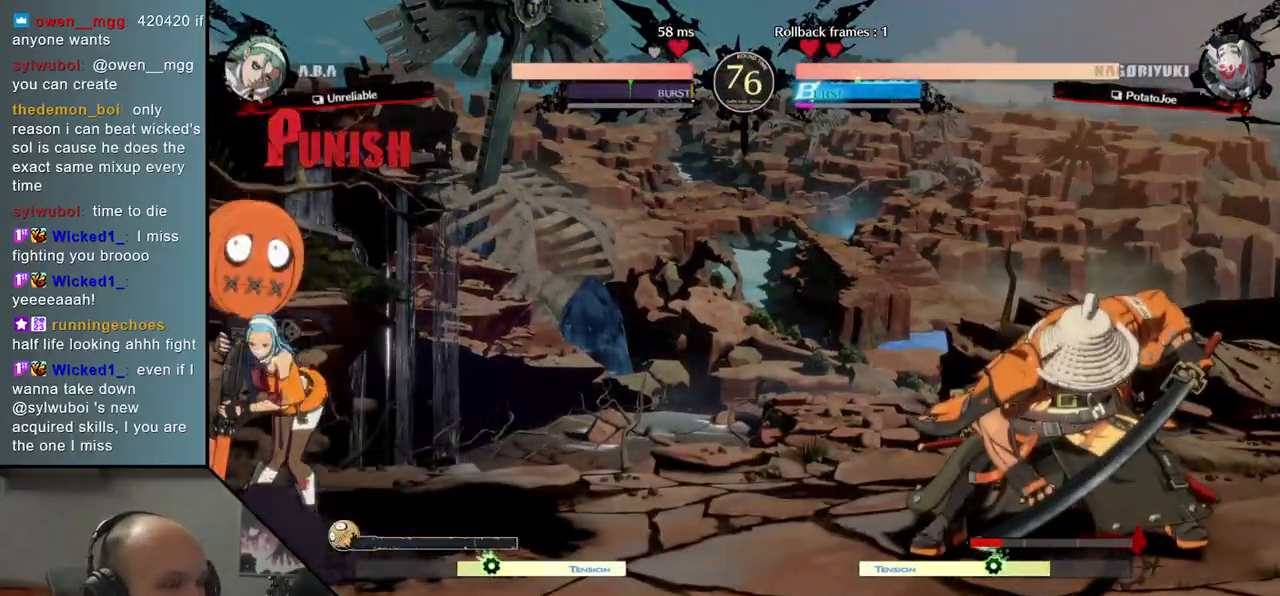
{"buttons": [], "left_stick": "right", "events": []}
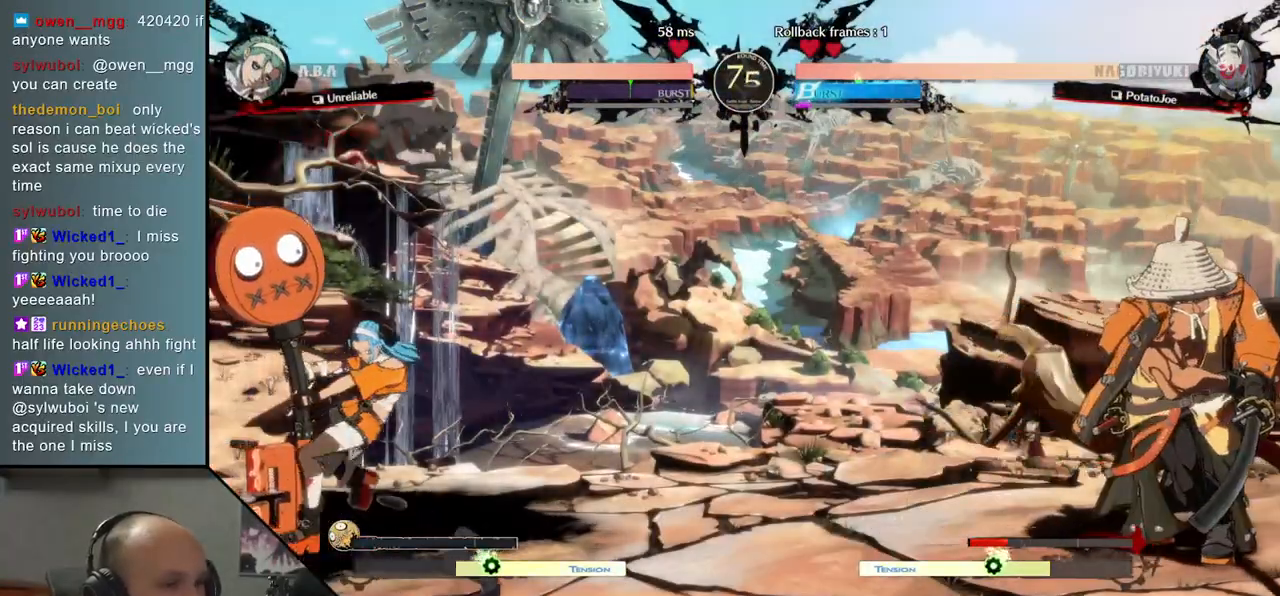
{"buttons": [], "left_stick": "center", "events": [[50, "left_stick", "down"], [133, "left_stick", "left"], [217, "left_stick", "up"], [267, "left_stick", "right"], [383, "left_stick", "center"]]}
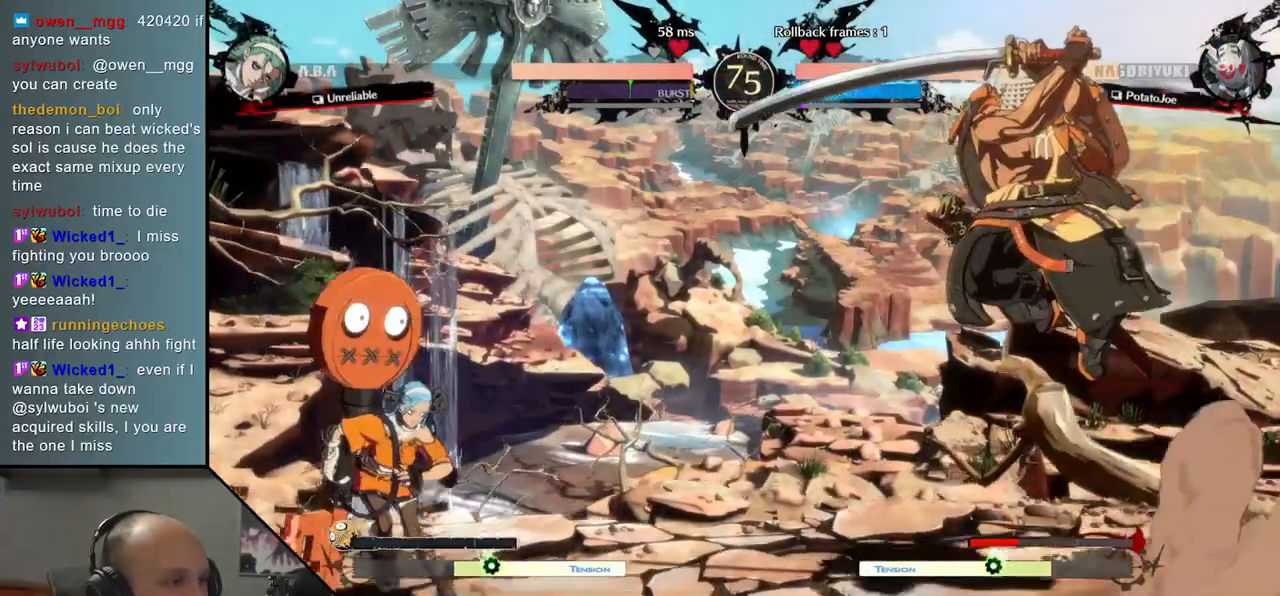
{"buttons": ["TRIANGLE"], "left_stick": "center", "events": [[300, "TRIANGLE", "down"], [383, "TRIANGLE", "up"], [500, "TRIANGLE", "down"]]}
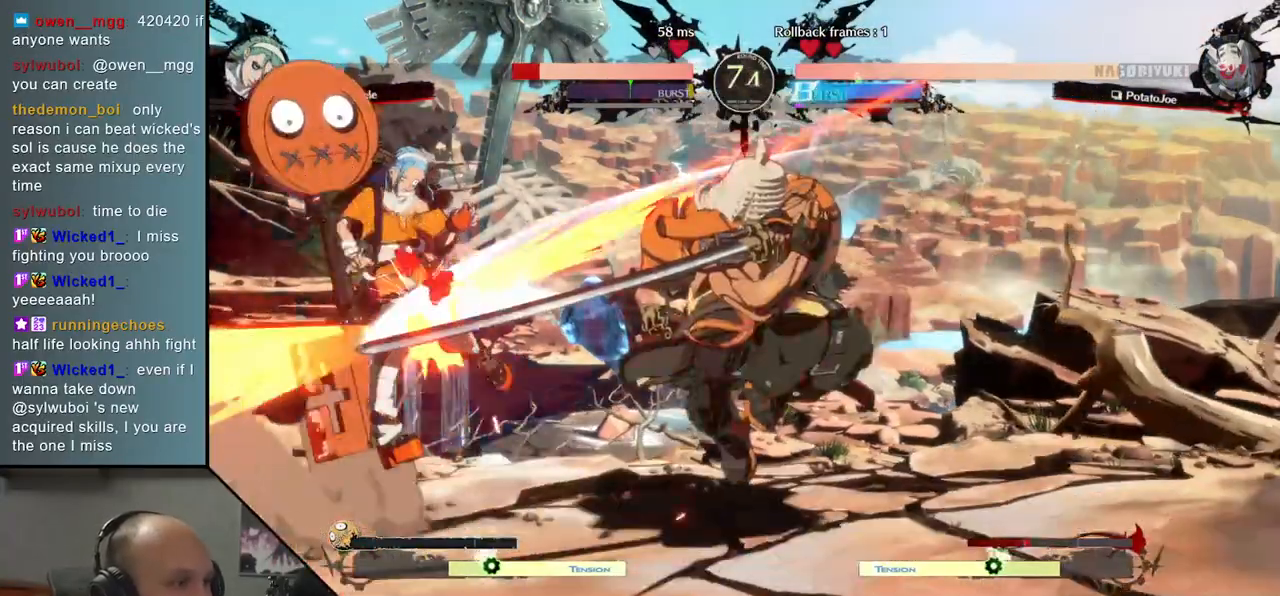
{"buttons": [], "left_stick": "center", "events": [[83, "TRIANGLE", "up"], [183, "TRIANGLE", "down"], [267, "TRIANGLE", "up"], [367, "TRIANGLE", "down"], [467, "TRIANGLE", "up"]]}